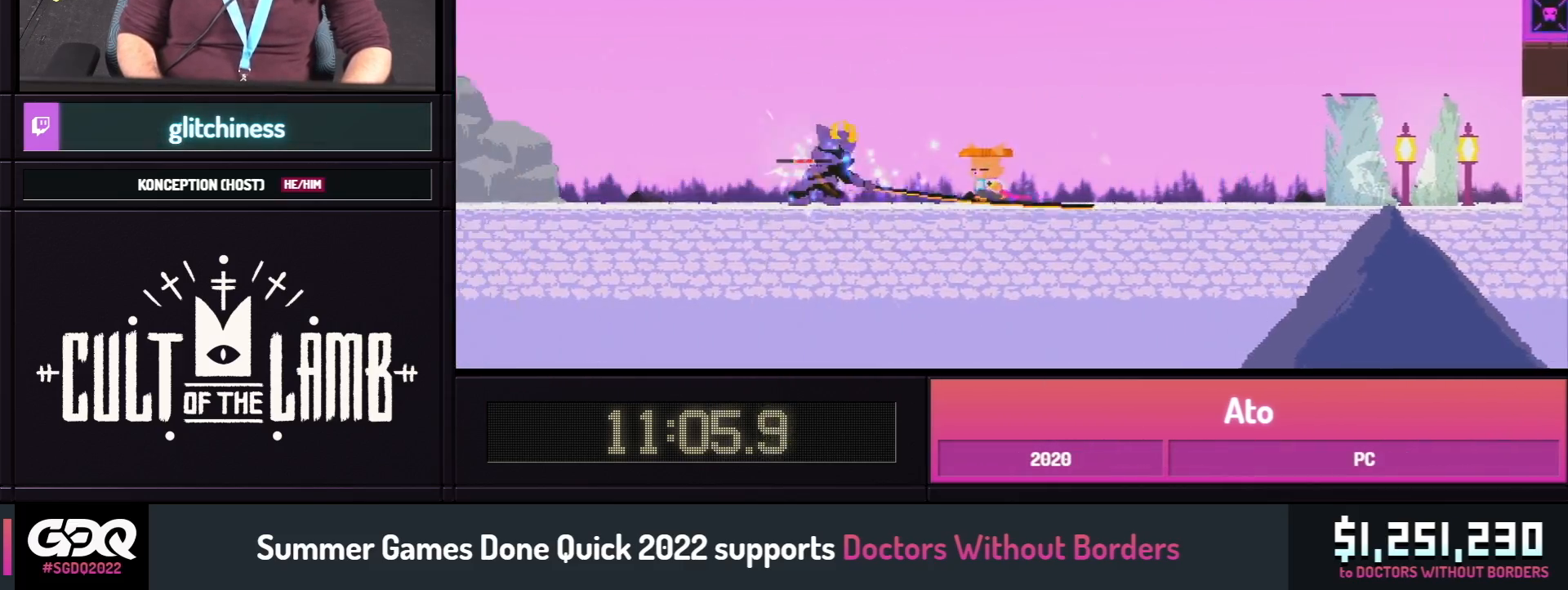
Gameplay with a controller; each line is a JSON object with the inputs held at the frame after it. "events" lists button and stick changes between this image and that frame as [ms after this image, input, new state], when the widget could be followed in between. Not read: L1 L3 R1 R2 R3 START.
{"buttons": ["B"], "events": [[67, "A", "down"], [167, "A", "up"], [233, "B", "down"], [283, "A", "down"], [450, "A", "up"], [500, "DPAD_LEFT", "up"]]}
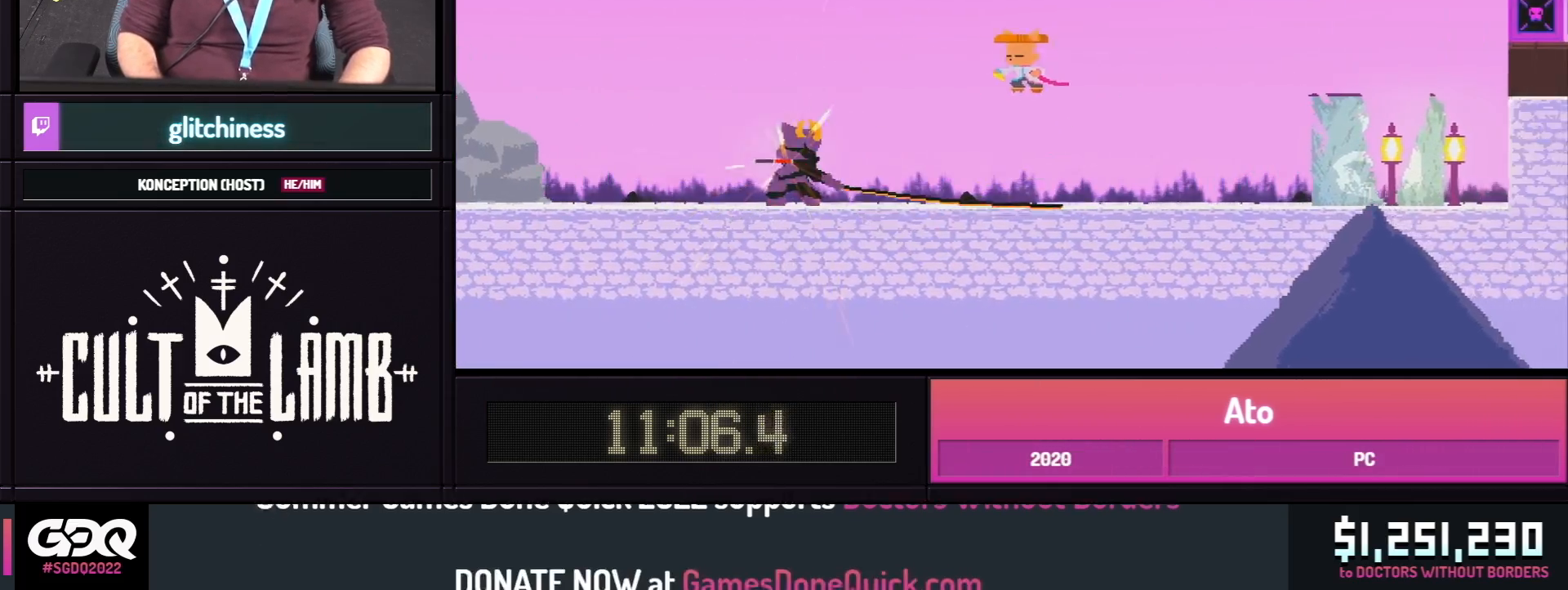
{"buttons": [], "events": [[350, "B", "up"], [350, "DPAD_LEFT", "down"], [500, "DPAD_LEFT", "up"]]}
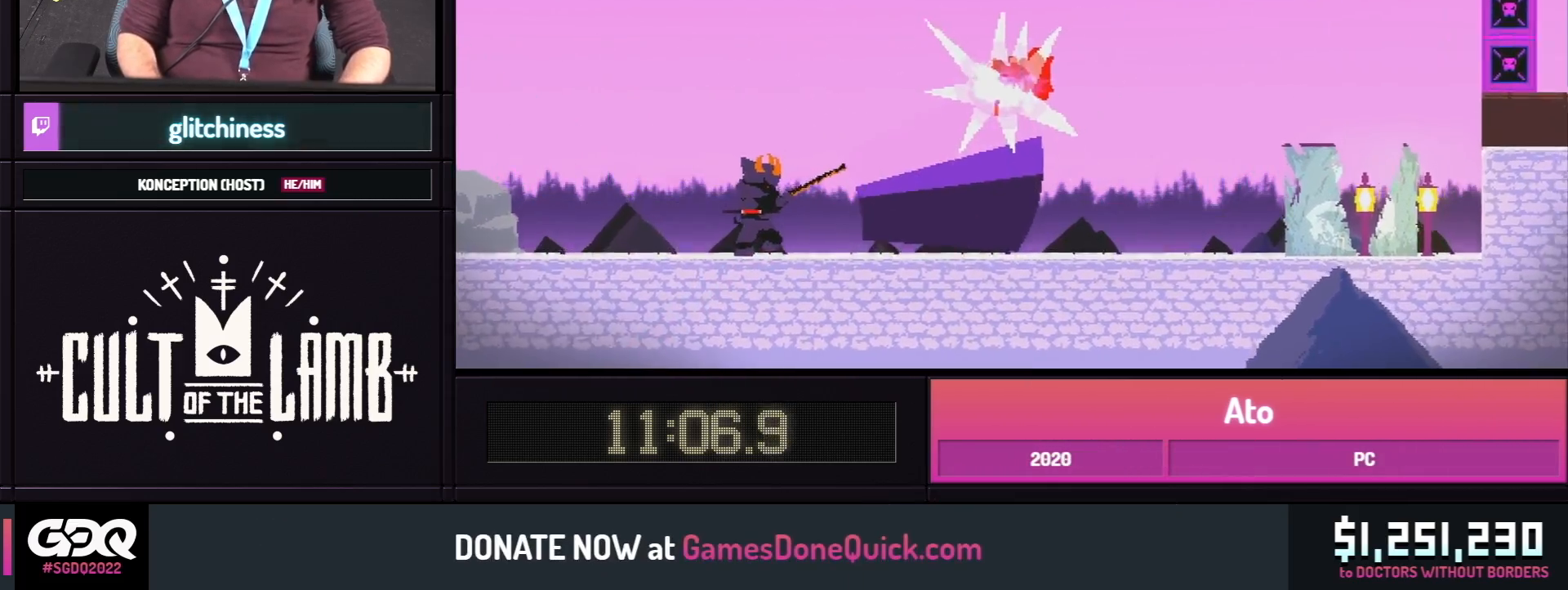
{"buttons": ["B", "Y", "DPAD_LEFT"], "events": [[183, "DPAD_LEFT", "down"], [450, "Y", "down"], [500, "B", "down"]]}
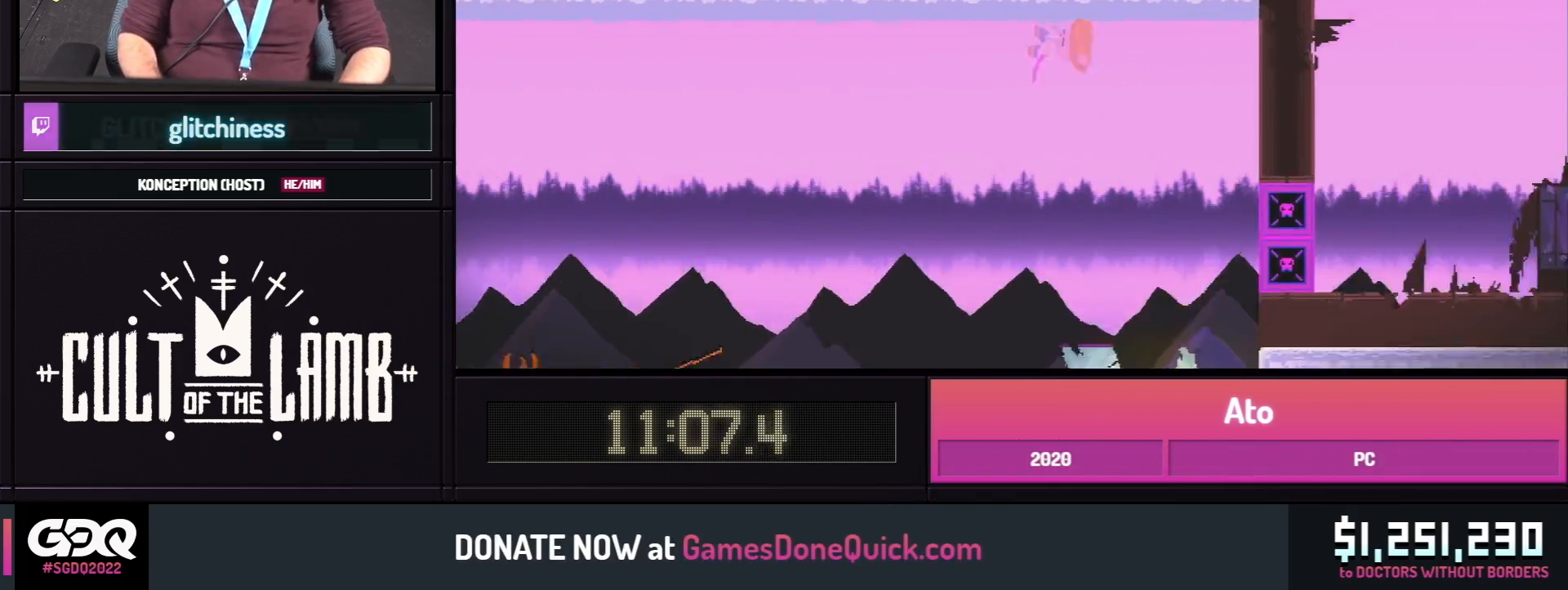
{"buttons": ["DPAD_LEFT"], "events": [[50, "A", "down"], [100, "Y", "up"], [133, "B", "up"], [167, "A", "up"], [233, "Y", "down"], [283, "B", "down"], [317, "A", "down"], [400, "Y", "up"], [467, "B", "up"], [483, "A", "up"]]}
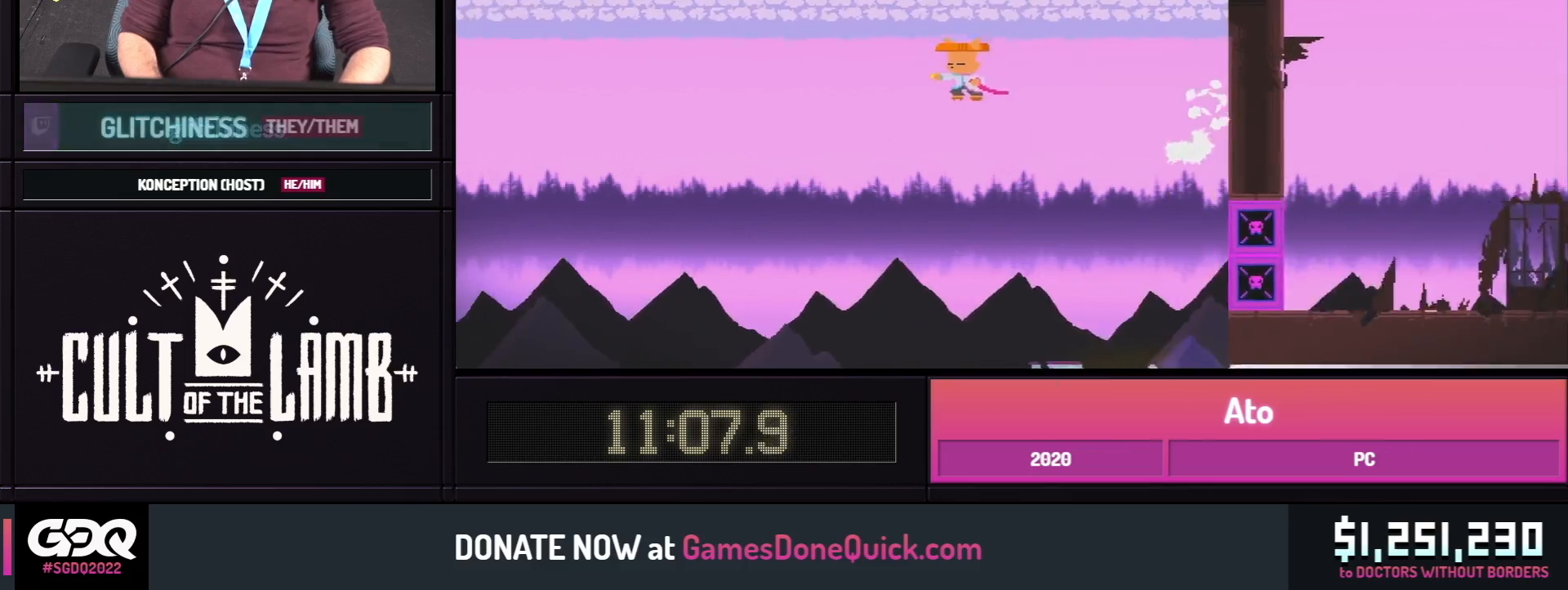
{"buttons": ["DPAD_LEFT"], "events": []}
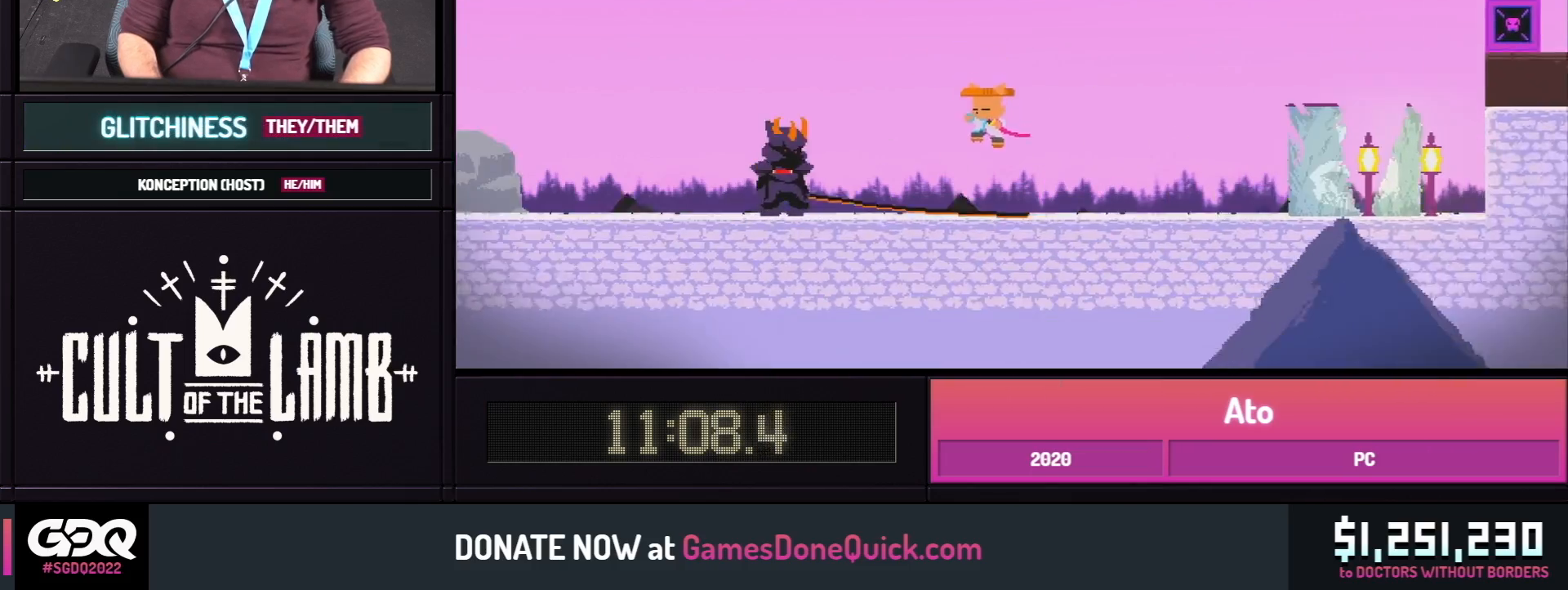
{"buttons": ["DPAD_LEFT"], "events": [[133, "A", "down"], [267, "A", "up"], [317, "A", "down"], [433, "A", "up"]]}
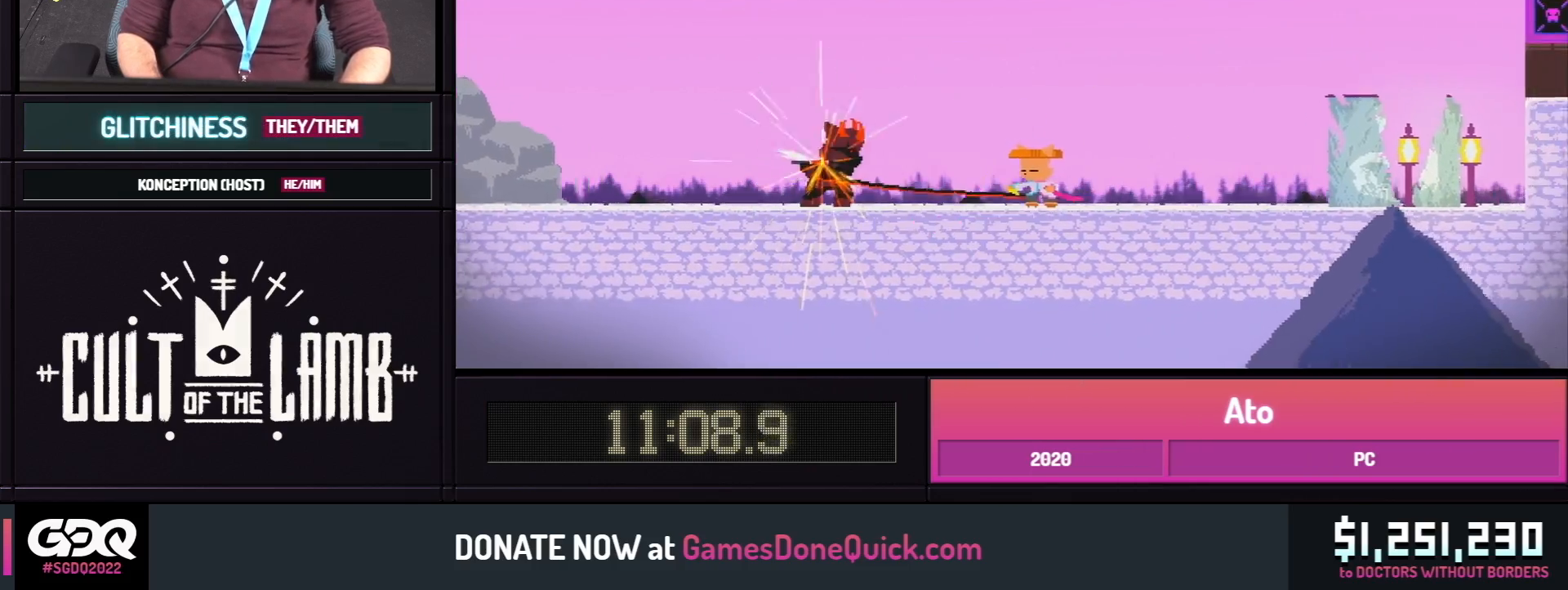
{"buttons": ["DPAD_LEFT"], "events": []}
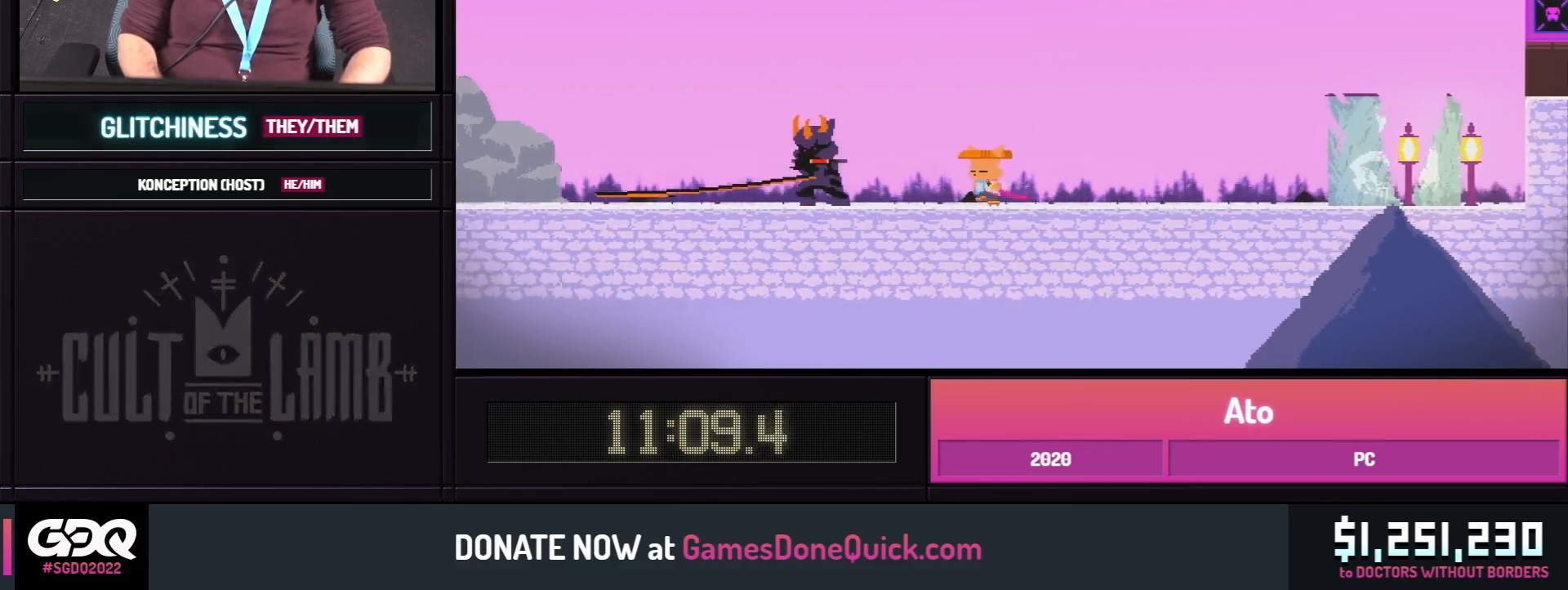
{"buttons": ["DPAD_LEFT"], "events": [[17, "B", "down"], [100, "A", "down"], [217, "DPAD_LEFT", "up"], [250, "A", "up"], [300, "B", "up"], [483, "DPAD_LEFT", "down"]]}
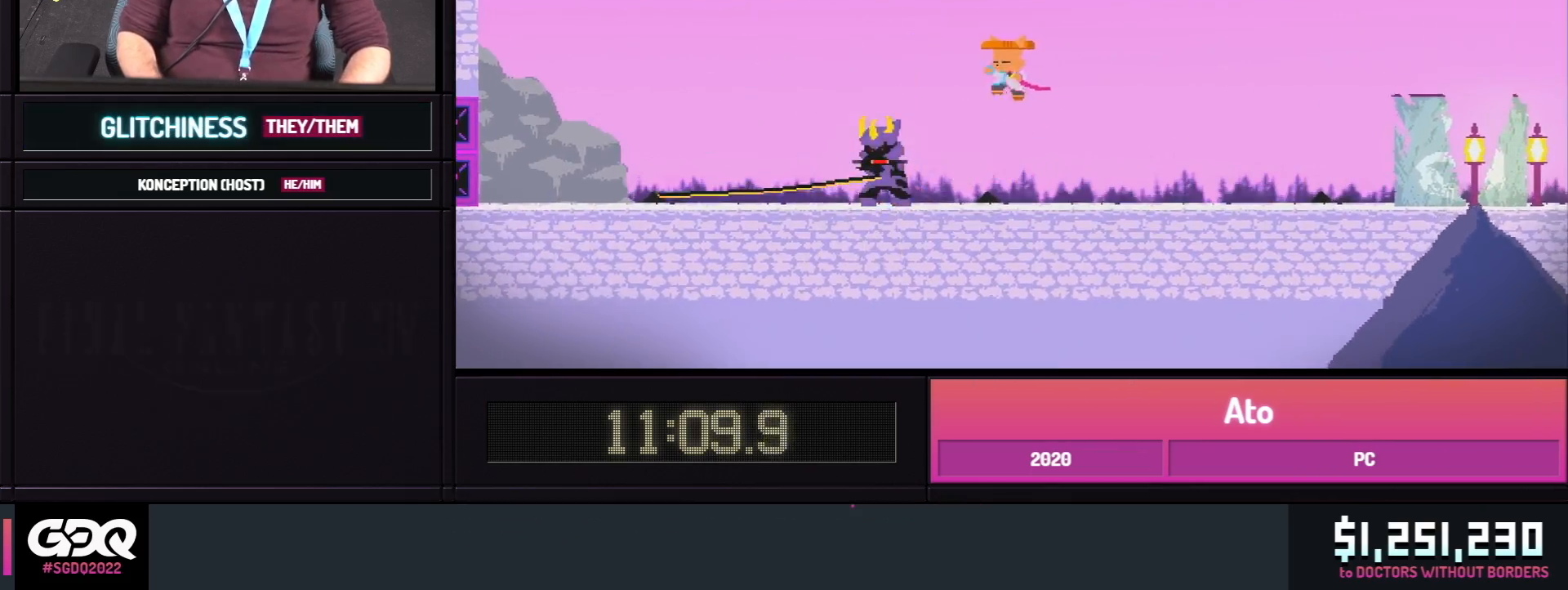
{"buttons": ["B"], "events": [[50, "B", "down"], [83, "A", "down"], [133, "DPAD_LEFT", "up"], [367, "A", "up"]]}
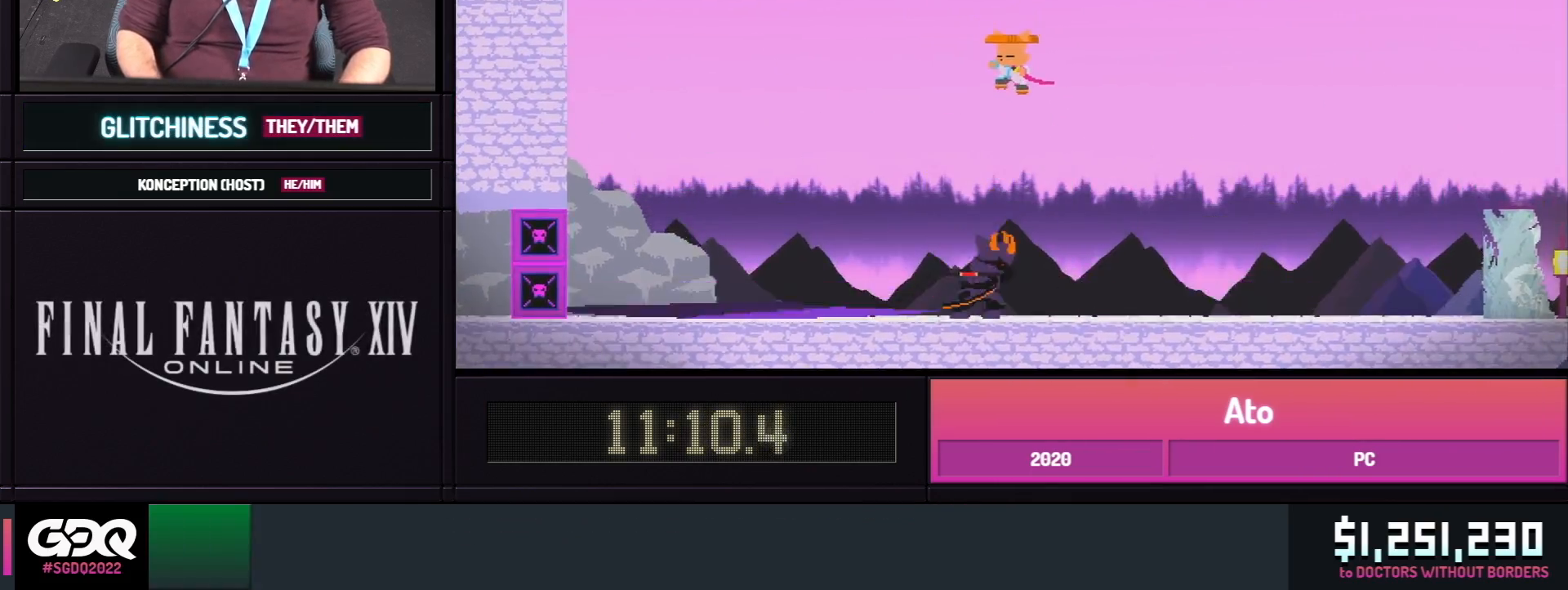
{"buttons": ["A"], "events": [[83, "DPAD_RIGHT", "down"], [217, "B", "up"], [283, "DPAD_LEFT", "down"], [283, "DPAD_RIGHT", "up"], [400, "A", "down"], [433, "DPAD_LEFT", "up"]]}